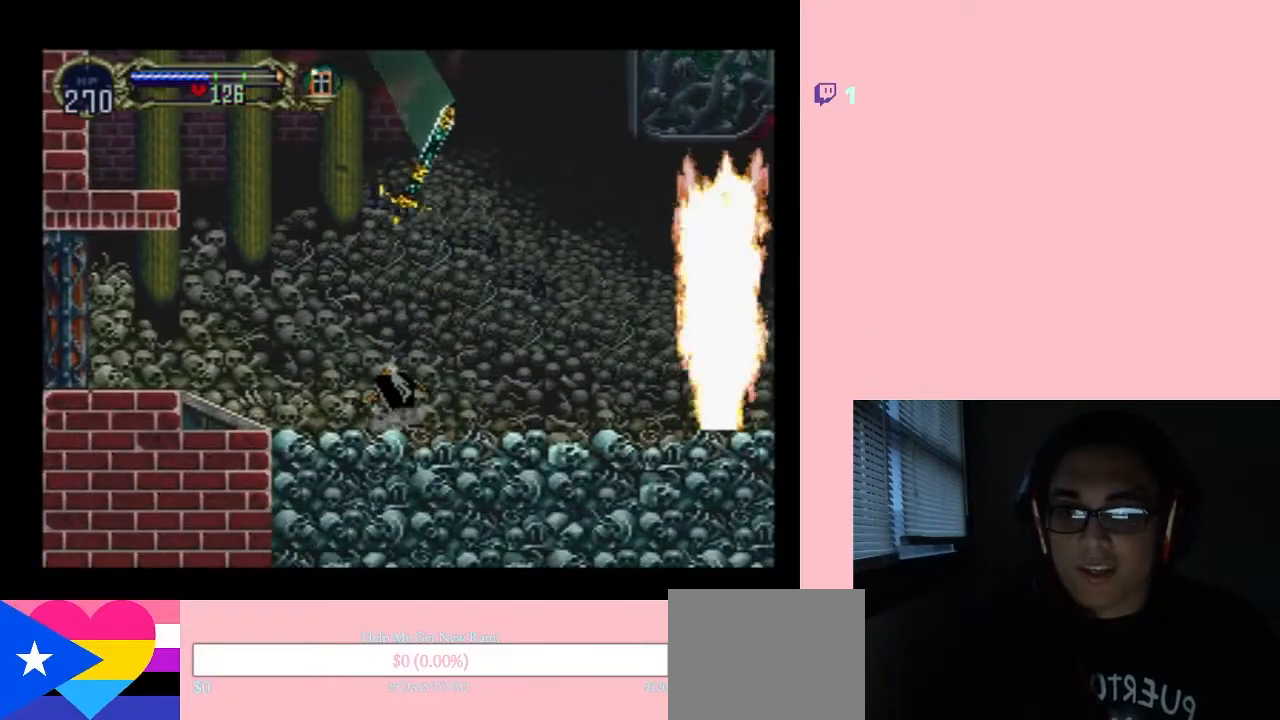
Gameplay with a controller (Nintendo layout); each line is a JSON object with the inputs held at the frame after it (dt_ms = milliseconds from this image to that frame). "events" lists button and stick changes between this image and that frame as [ms after this image, input, new state], when the widget could be followed in between. Not read: L2 L3 R2 R3.
{"dt_ms": 500, "buttons": [], "left_stick": "center", "right_stick": "center", "events": [[133, "X", "down"], [333, "X", "up"]]}
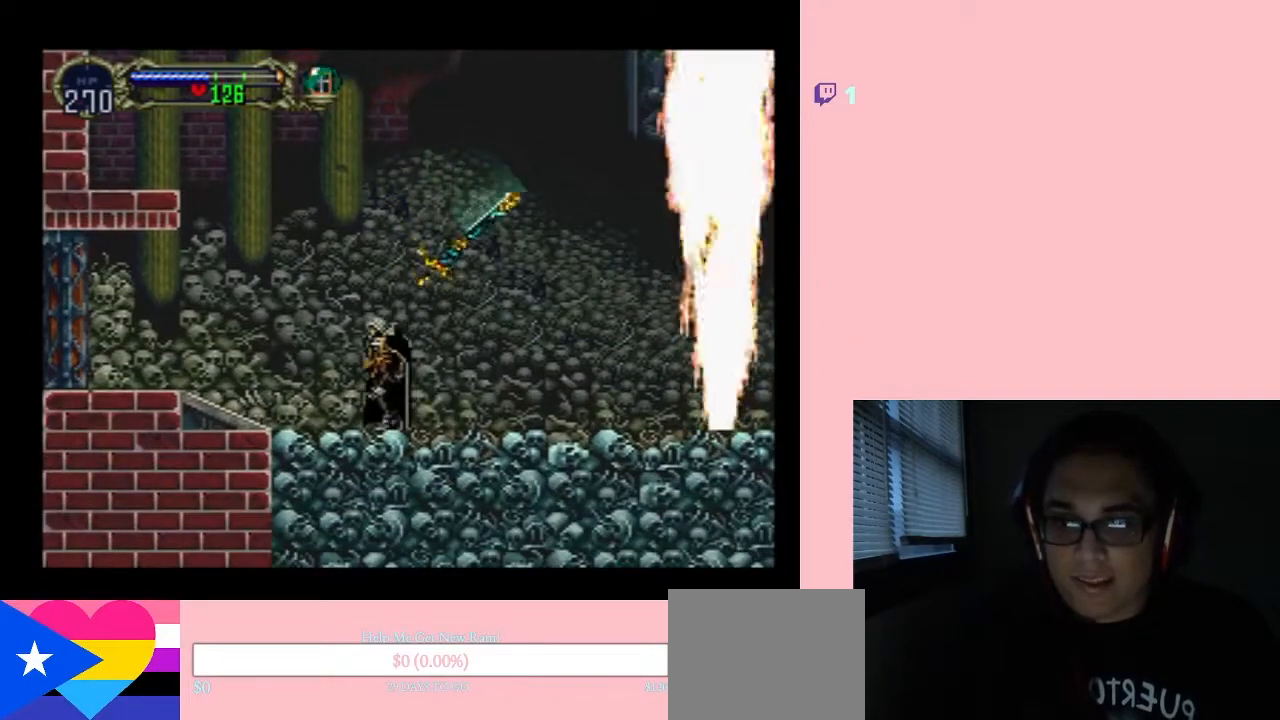
{"dt_ms": 500, "buttons": [], "left_stick": "center", "right_stick": "center", "events": [[17, "X", "down"], [233, "X", "up"]]}
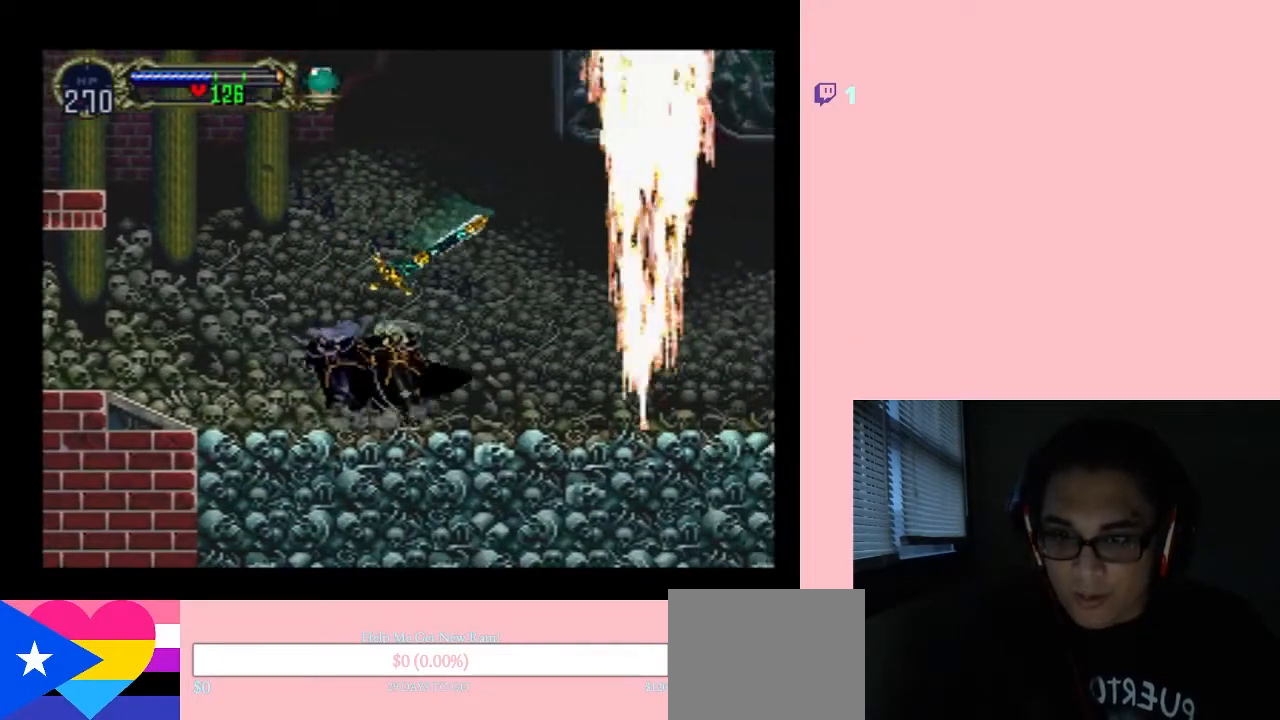
{"dt_ms": 500, "buttons": [], "left_stick": "center", "right_stick": "center", "events": [[17, "X", "down"], [250, "X", "up"]]}
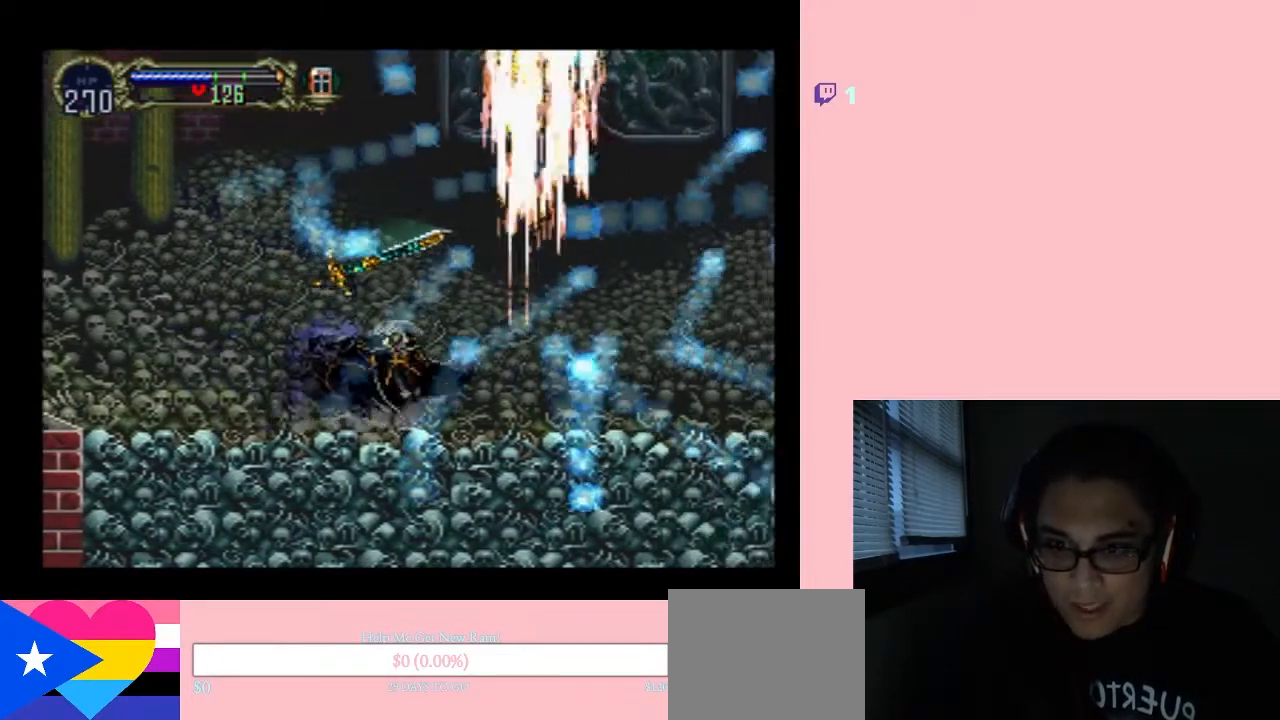
{"dt_ms": 500, "buttons": ["DPAD_RIGHT"], "left_stick": "center", "right_stick": "center", "events": [[200, "DPAD_RIGHT", "down"]]}
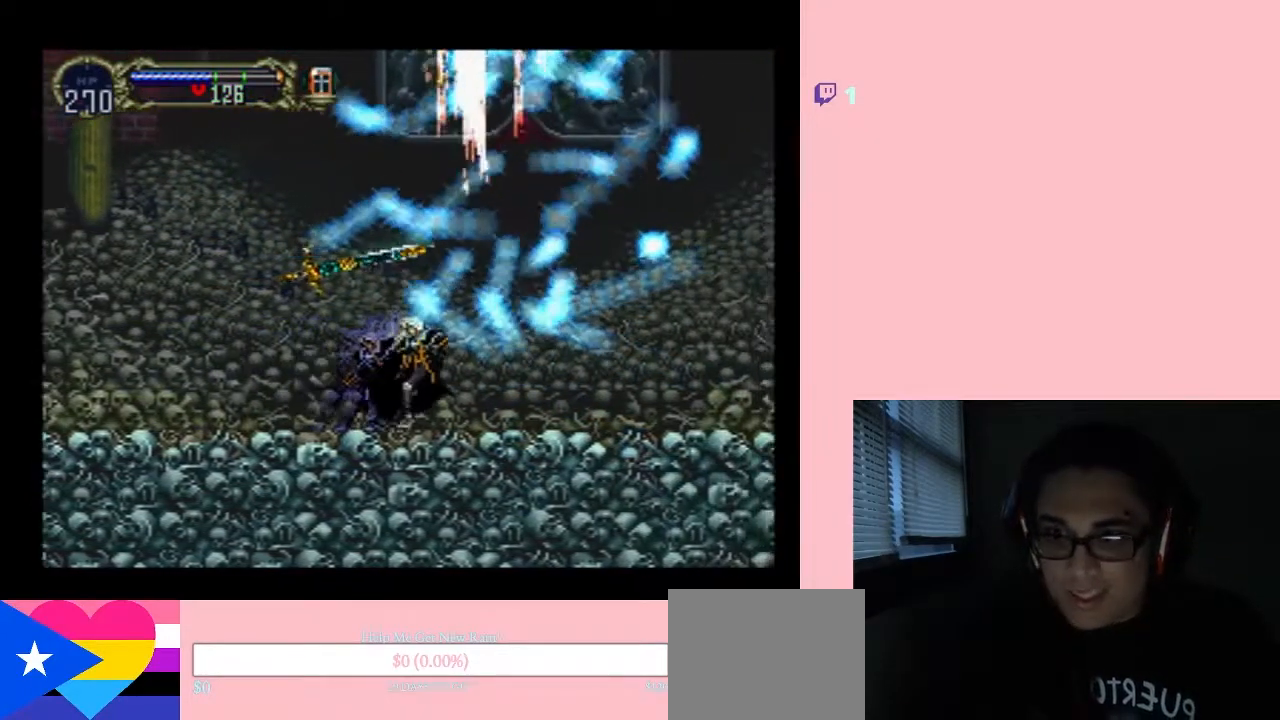
{"dt_ms": 500, "buttons": ["B", "DPAD_RIGHT"], "left_stick": "center", "right_stick": "center", "events": [[50, "B", "down"]]}
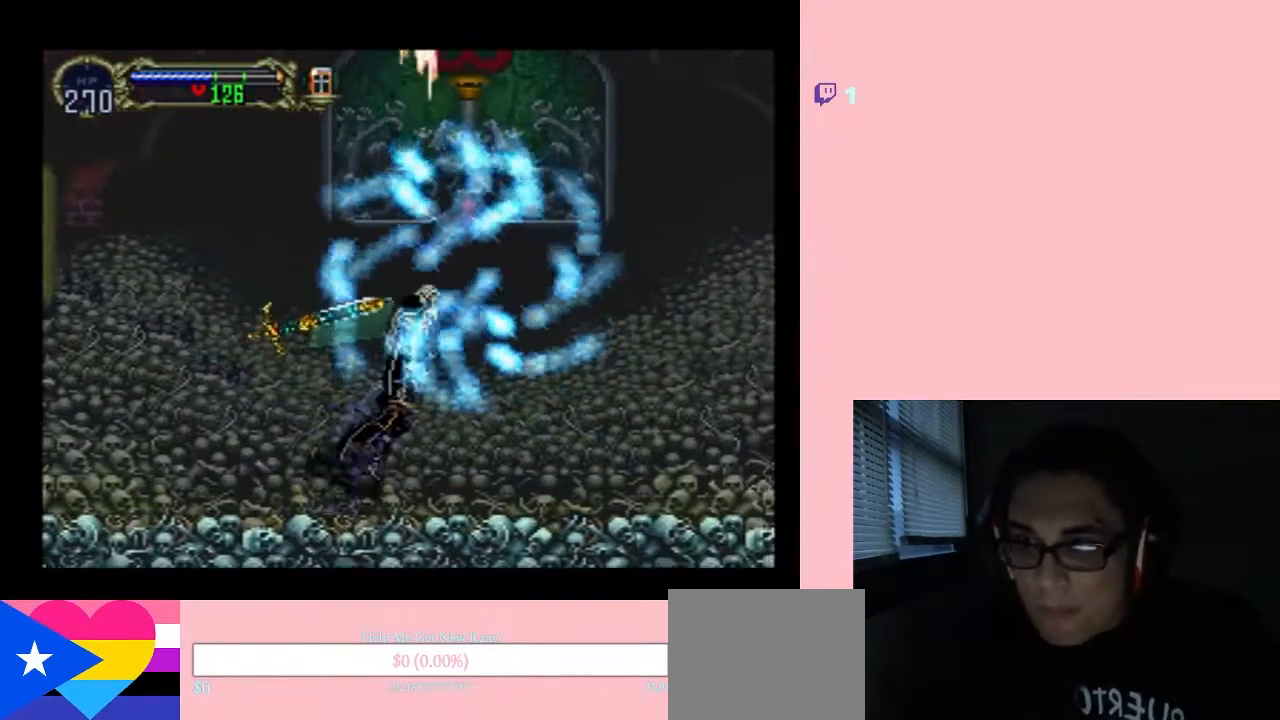
{"dt_ms": 500, "buttons": [], "left_stick": "center", "right_stick": "center", "events": [[33, "B", "up"], [33, "DPAD_RIGHT", "up"]]}
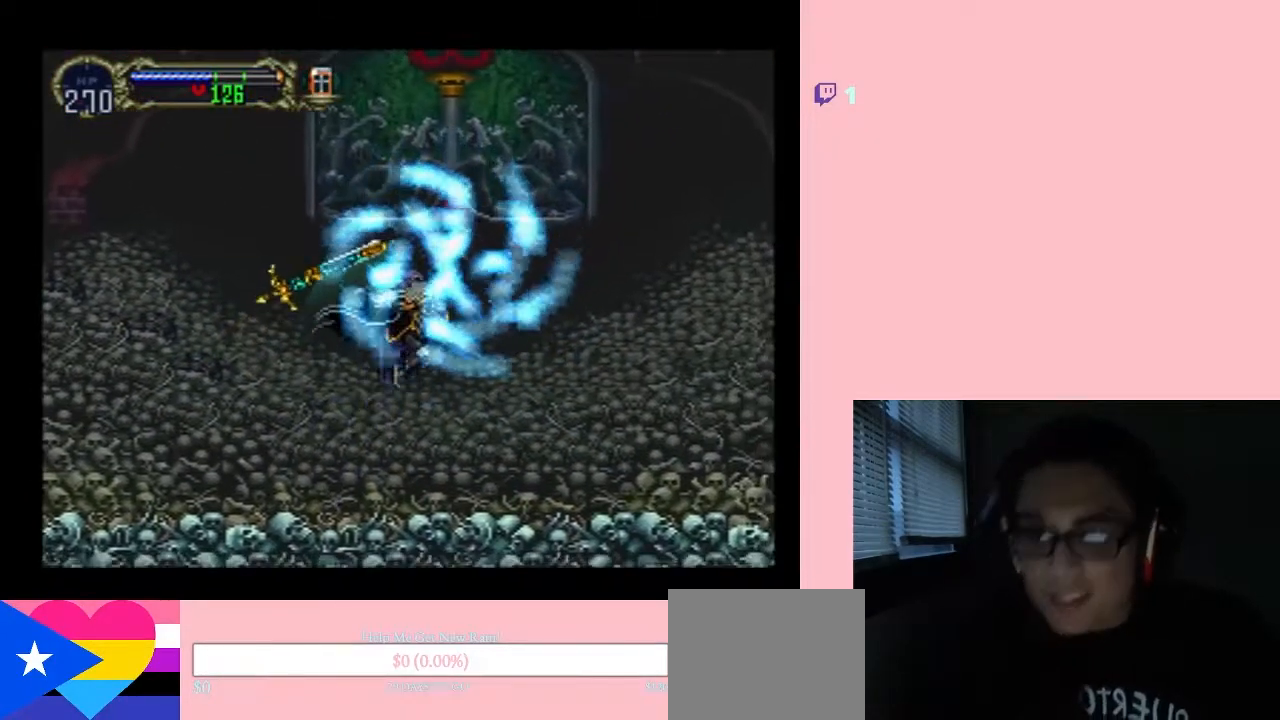
{"dt_ms": 500, "buttons": [], "left_stick": "center", "right_stick": "center", "events": []}
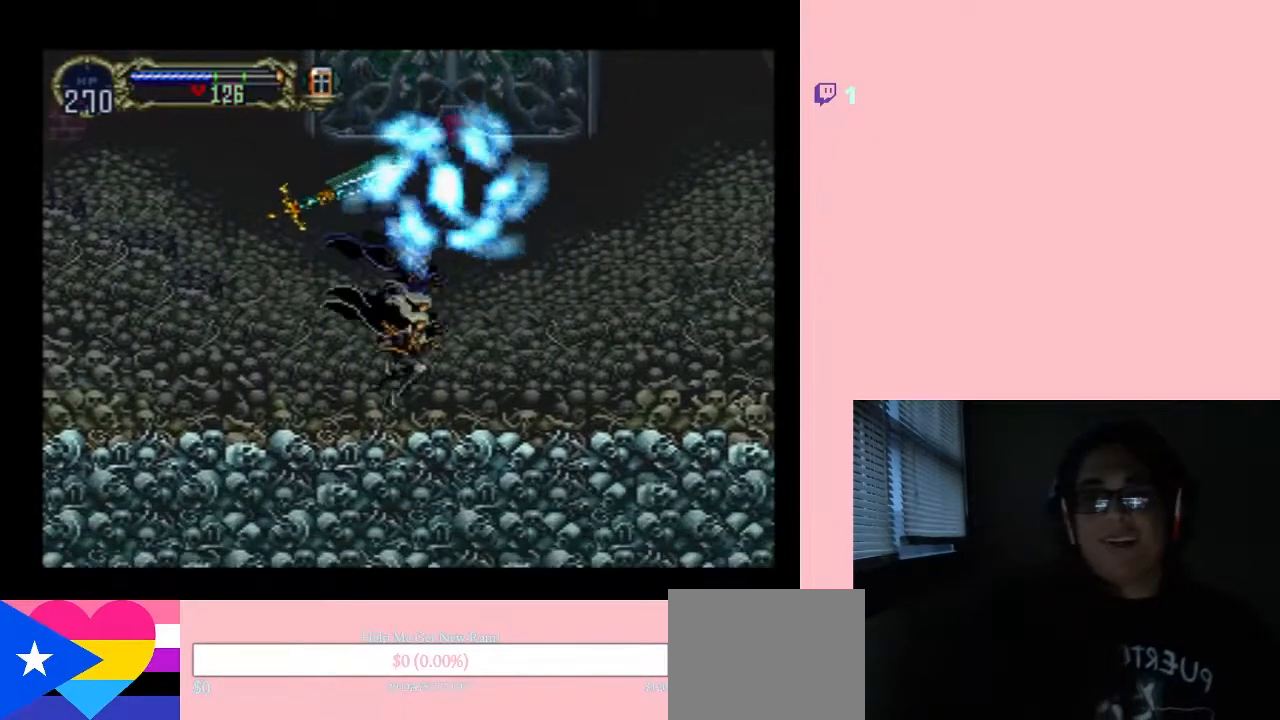
{"dt_ms": 500, "buttons": ["B"], "left_stick": "center", "right_stick": "center", "events": [[17, "DPAD_RIGHT", "down"], [200, "DPAD_RIGHT", "up"], [483, "B", "down"]]}
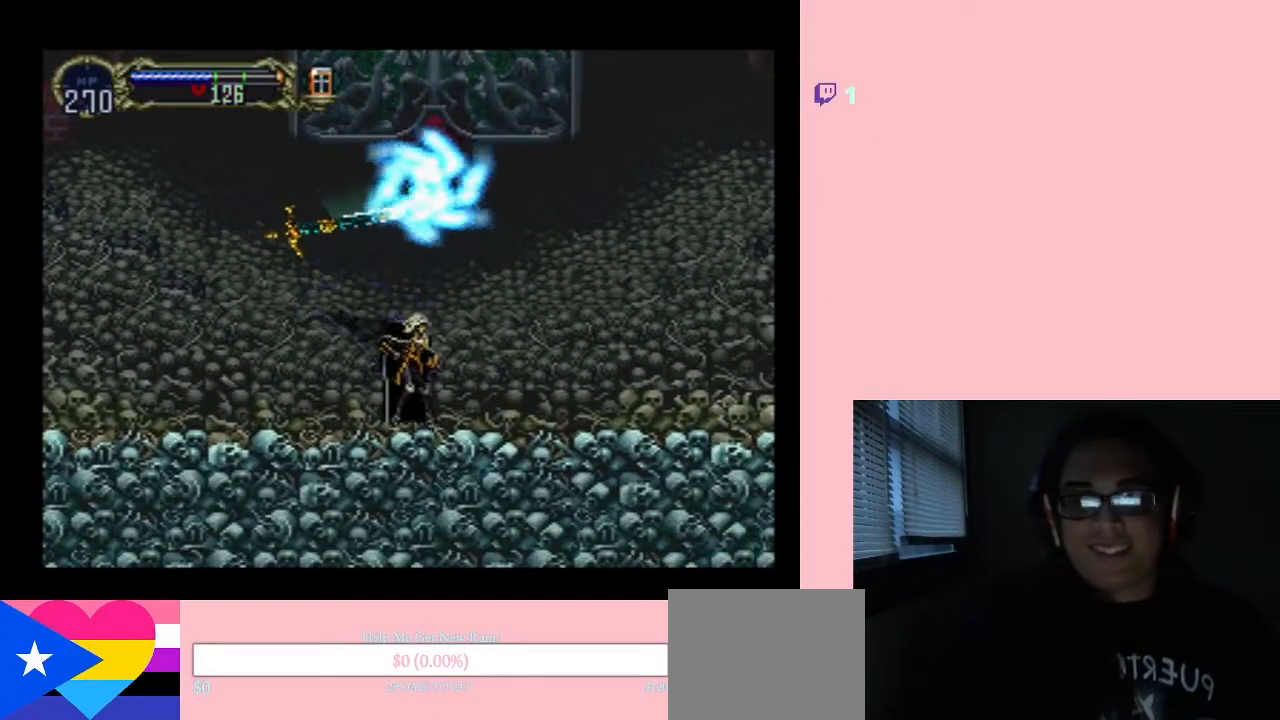
{"dt_ms": 500, "buttons": [], "left_stick": "center", "right_stick": "center", "events": [[250, "B", "up"]]}
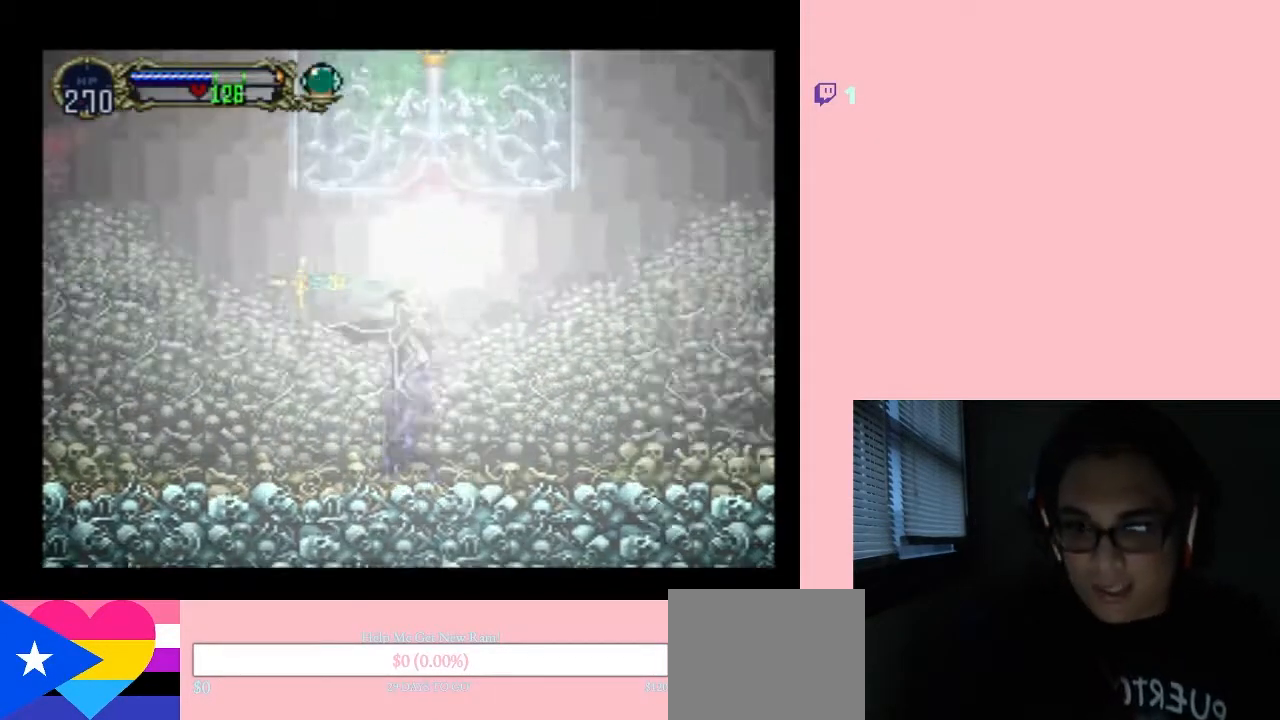
{"dt_ms": 500, "buttons": ["B", "DPAD_RIGHT"], "left_stick": "center", "right_stick": "center", "events": [[417, "DPAD_RIGHT", "down"], [450, "B", "down"]]}
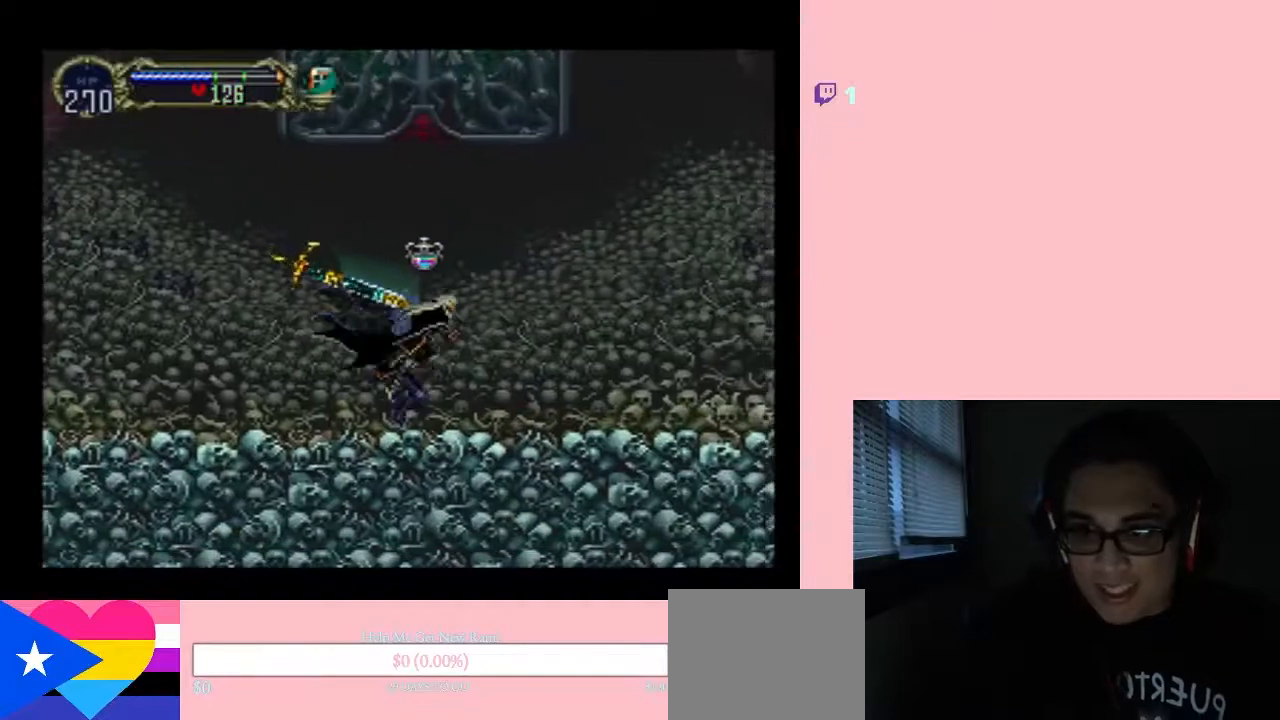
{"dt_ms": 500, "buttons": [], "left_stick": "center", "right_stick": "center", "events": [[50, "DPAD_RIGHT", "up"], [83, "B", "up"]]}
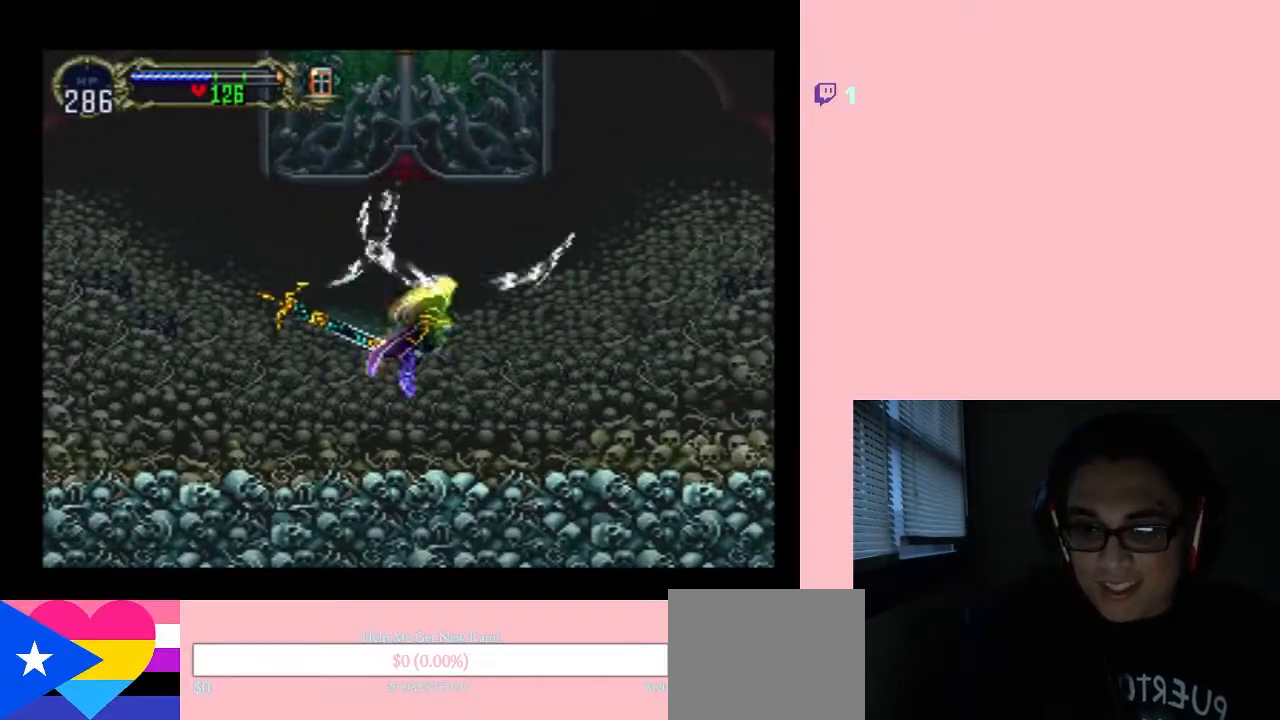
{"dt_ms": 500, "buttons": ["B", "DPAD_LEFT"], "left_stick": "center", "right_stick": "center", "events": [[150, "DPAD_LEFT", "down"], [383, "B", "down"]]}
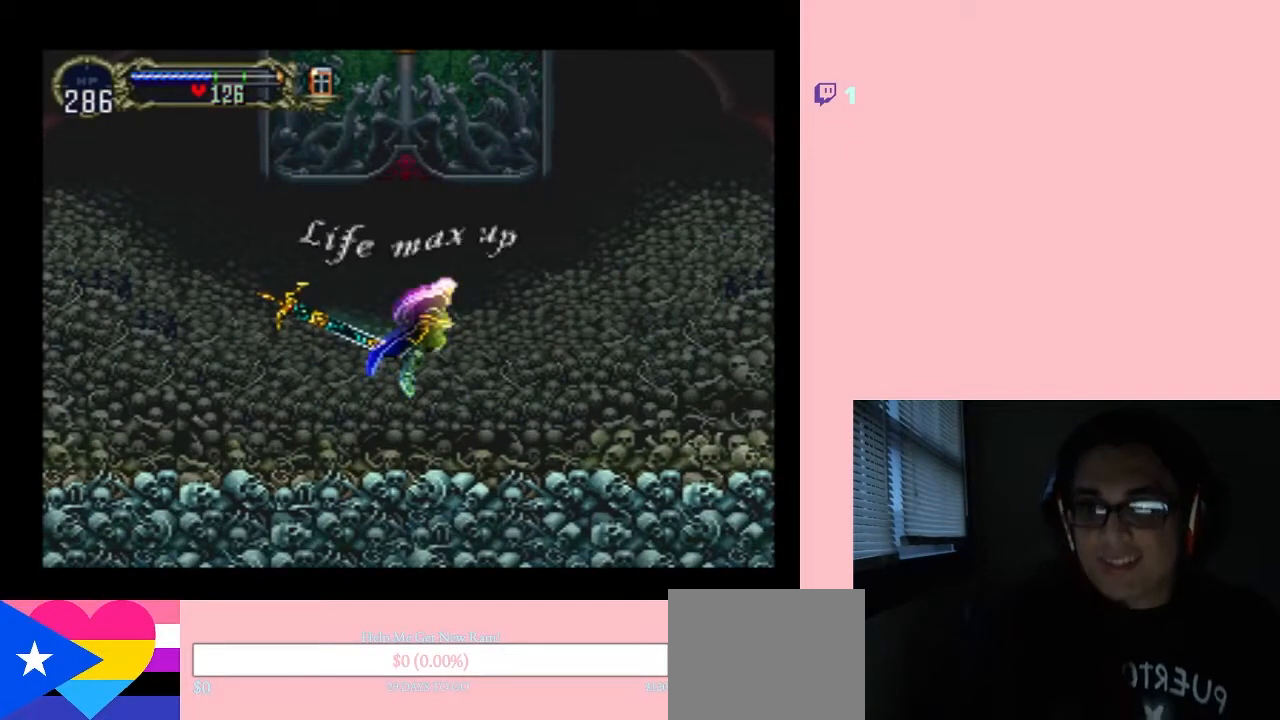
{"dt_ms": 500, "buttons": ["B", "DPAD_LEFT"], "left_stick": "center", "right_stick": "center", "events": [[83, "B", "up"], [450, "B", "down"]]}
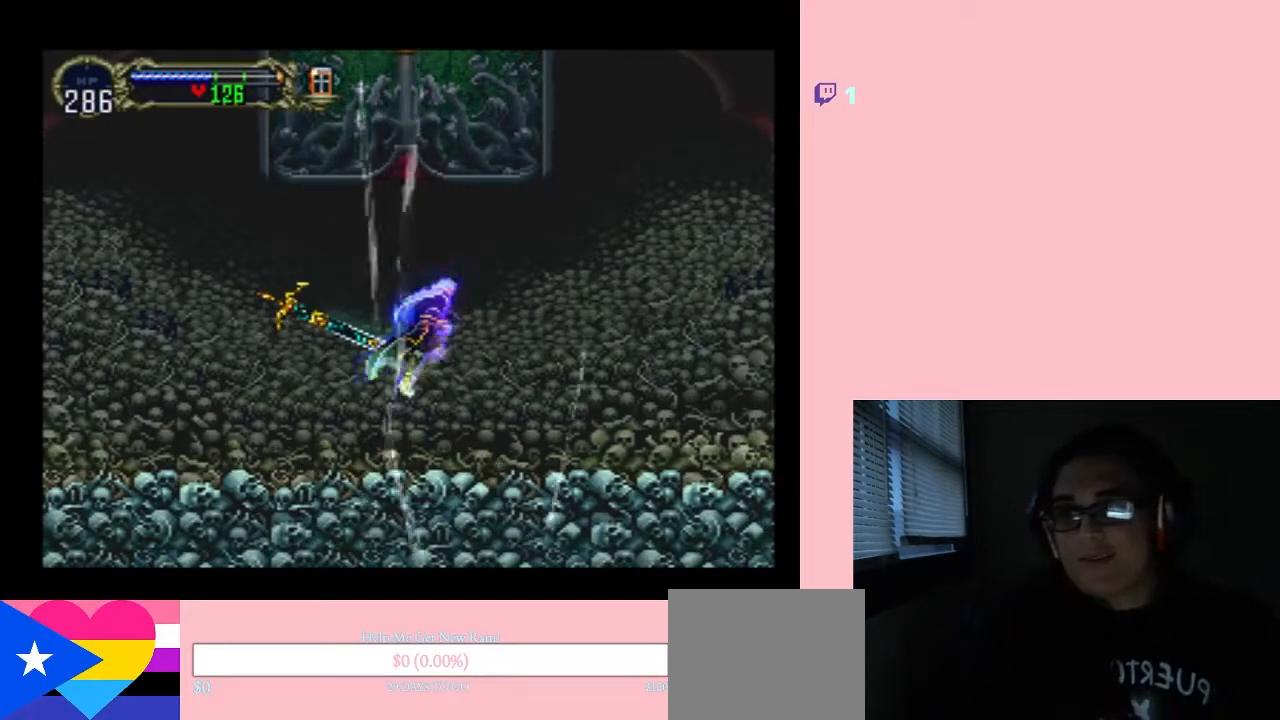
{"dt_ms": 500, "buttons": ["DPAD_LEFT"], "left_stick": "center", "right_stick": "center", "events": [[50, "B", "up"], [200, "DPAD_UP", "down"], [383, "DPAD_UP", "up"]]}
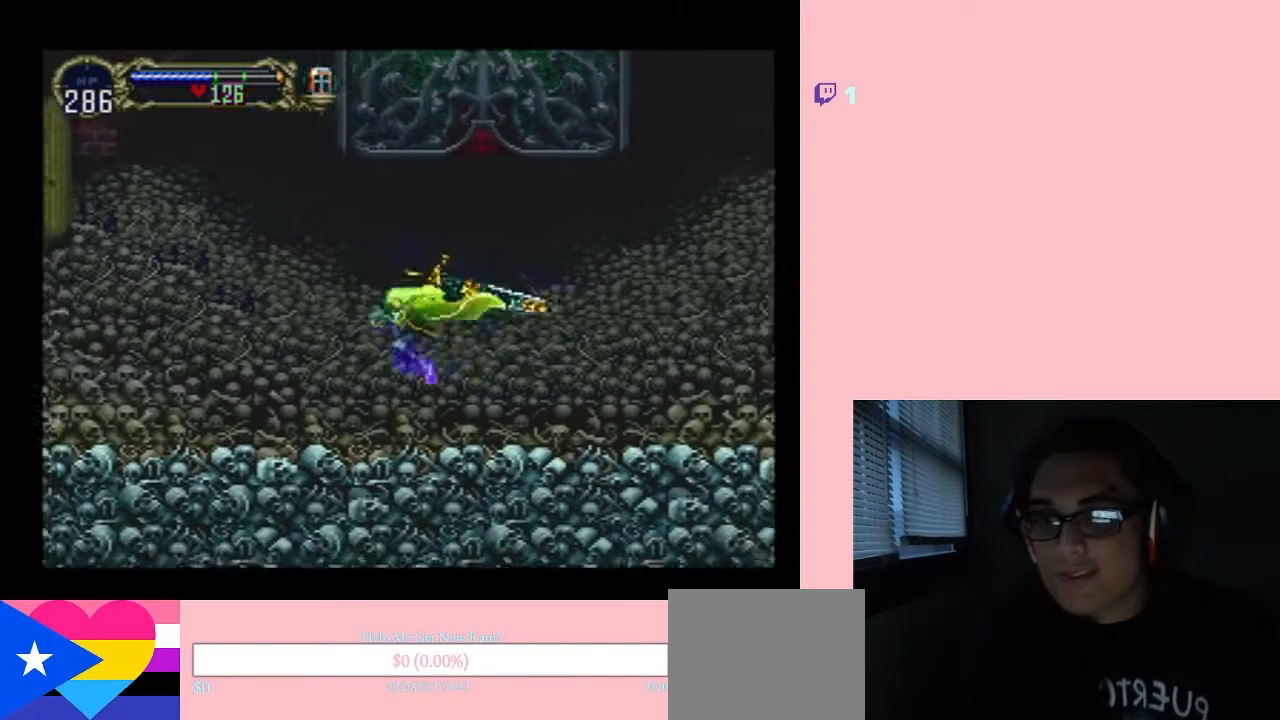
{"dt_ms": 1000, "buttons": ["X"], "left_stick": "center", "right_stick": "center"}
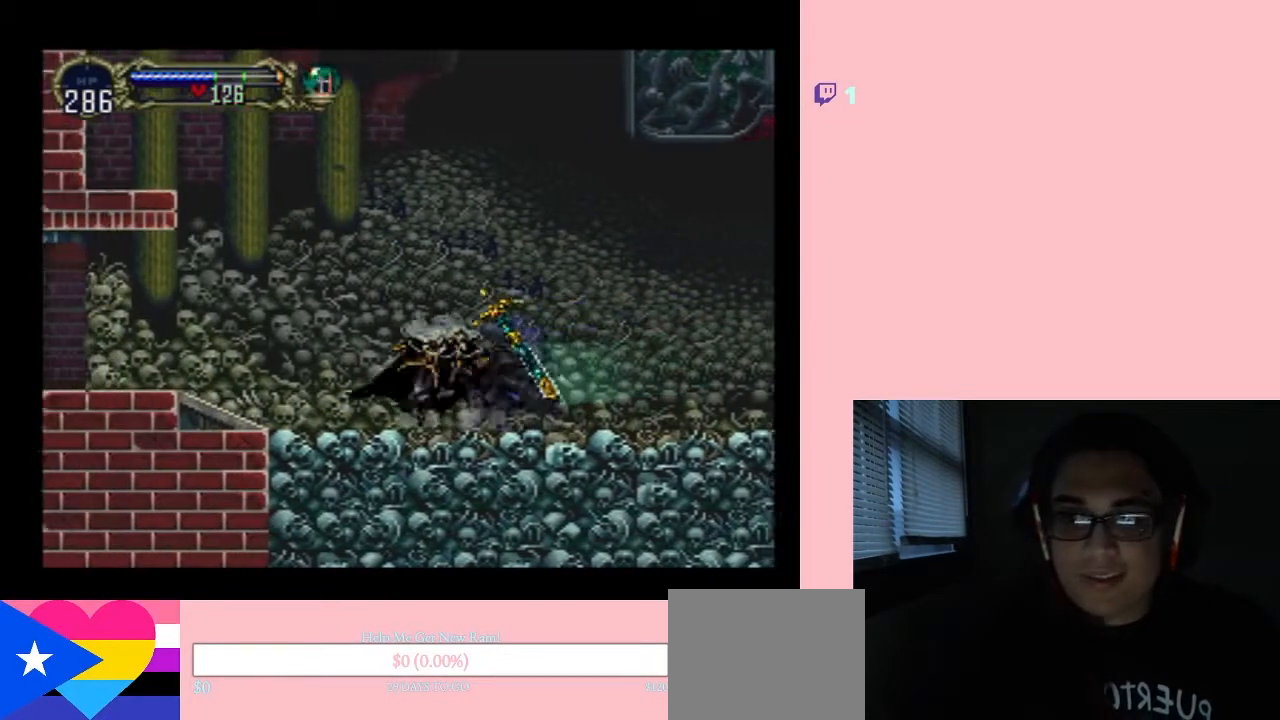
{"dt_ms": 500, "buttons": ["X"], "left_stick": "center", "right_stick": "center", "events": [[50, "X", "up"], [183, "X", "down"], [333, "X", "up"], [483, "X", "down"]]}
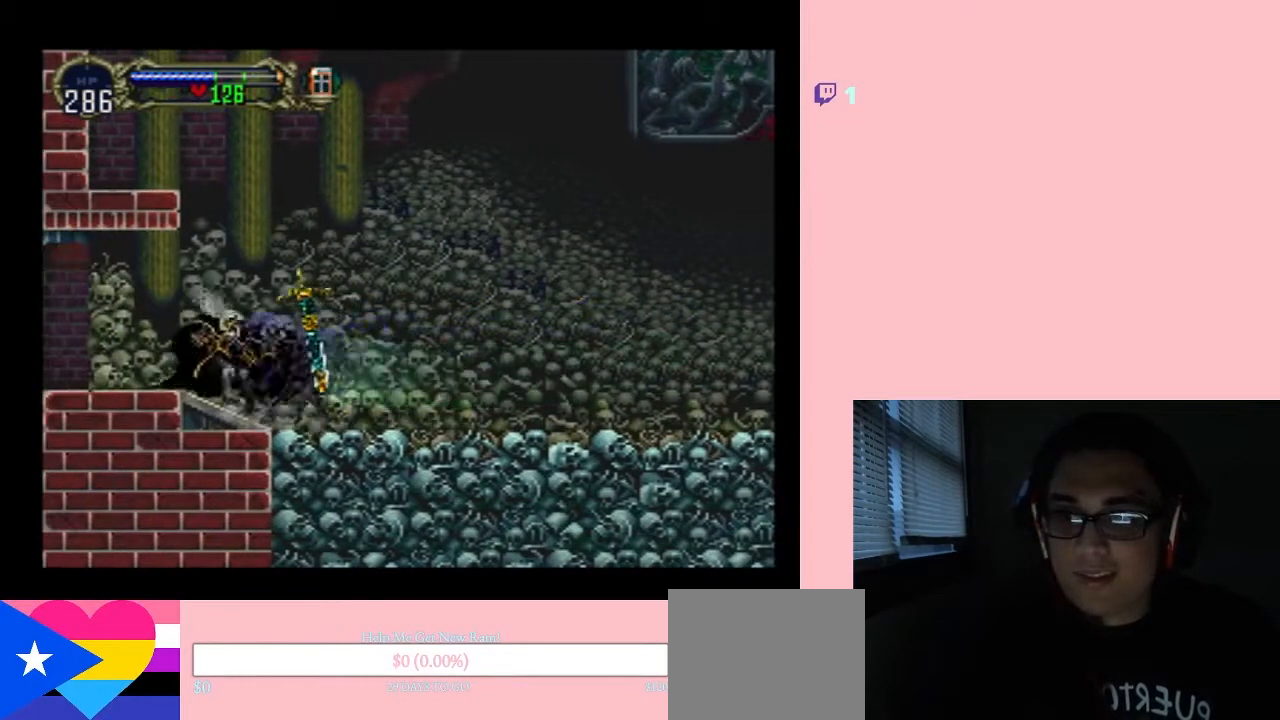
{"dt_ms": 500, "buttons": [], "left_stick": "center", "right_stick": "center", "events": [[133, "X", "up"], [300, "X", "down"], [450, "X", "up"]]}
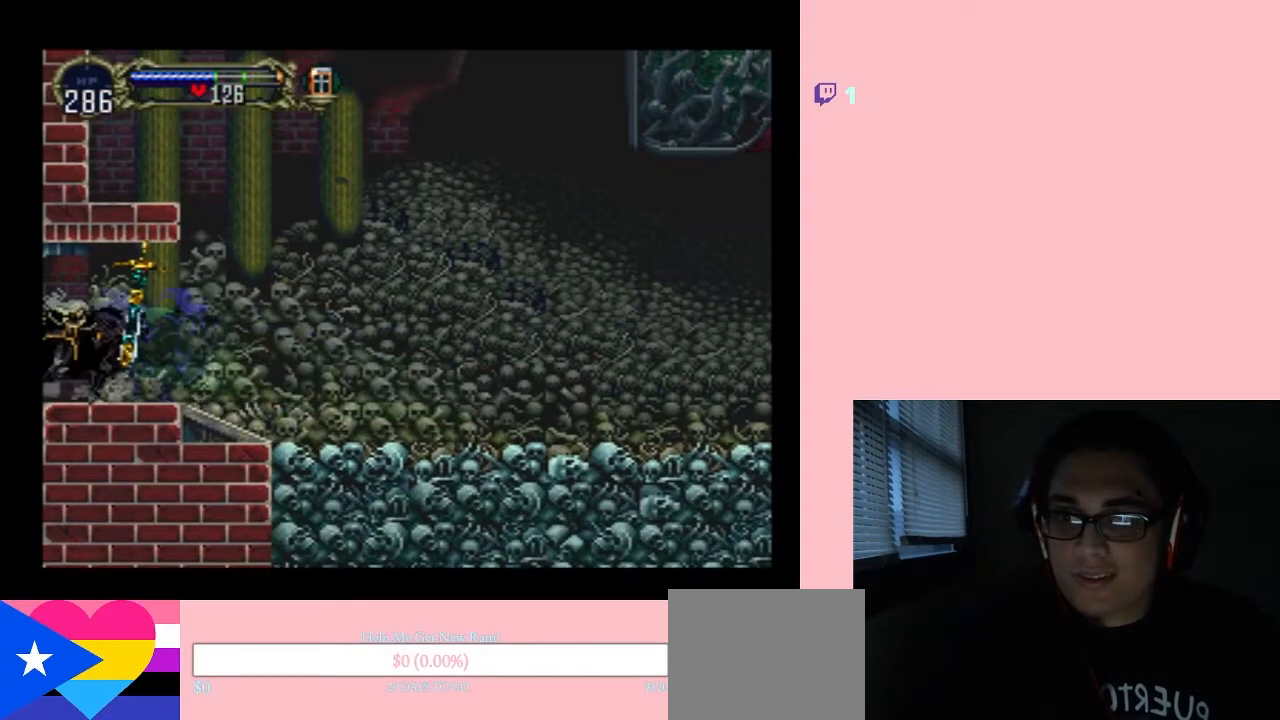
{"dt_ms": 500, "buttons": [], "left_stick": "center", "right_stick": "center", "events": [[133, "X", "down"], [283, "X", "up"]]}
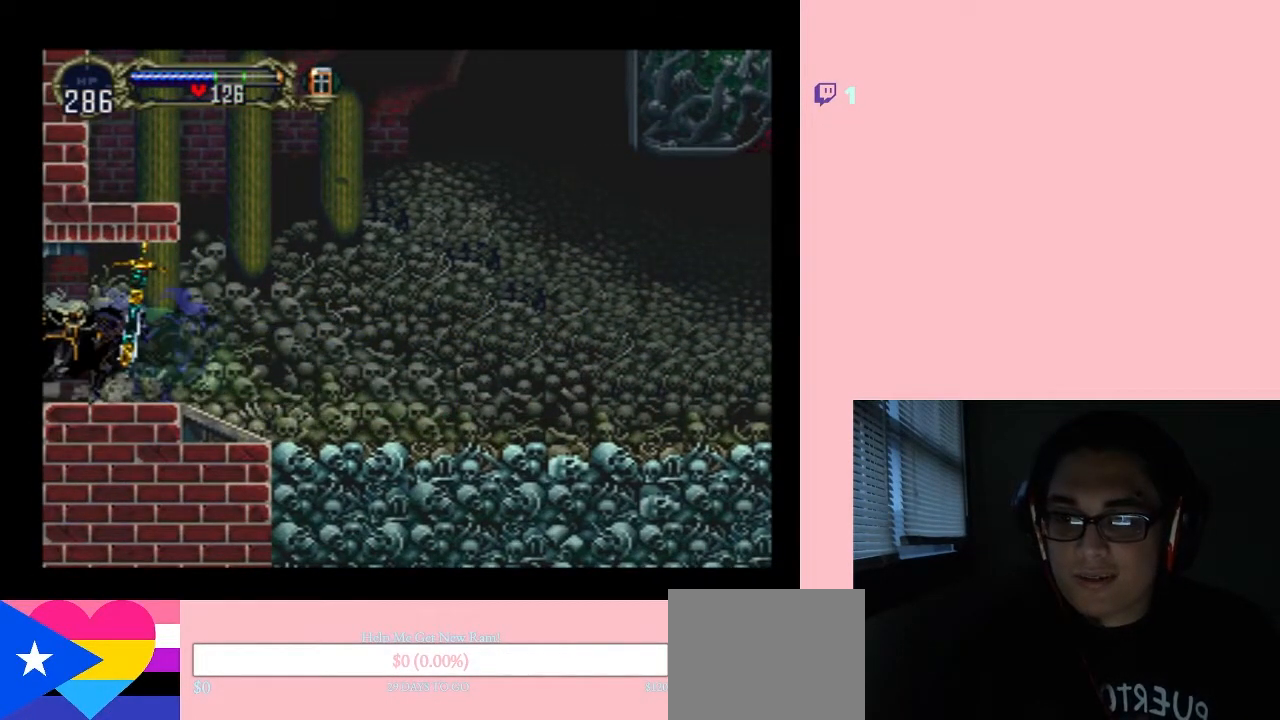
{"dt_ms": 500, "buttons": [], "left_stick": "center", "right_stick": "center", "events": []}
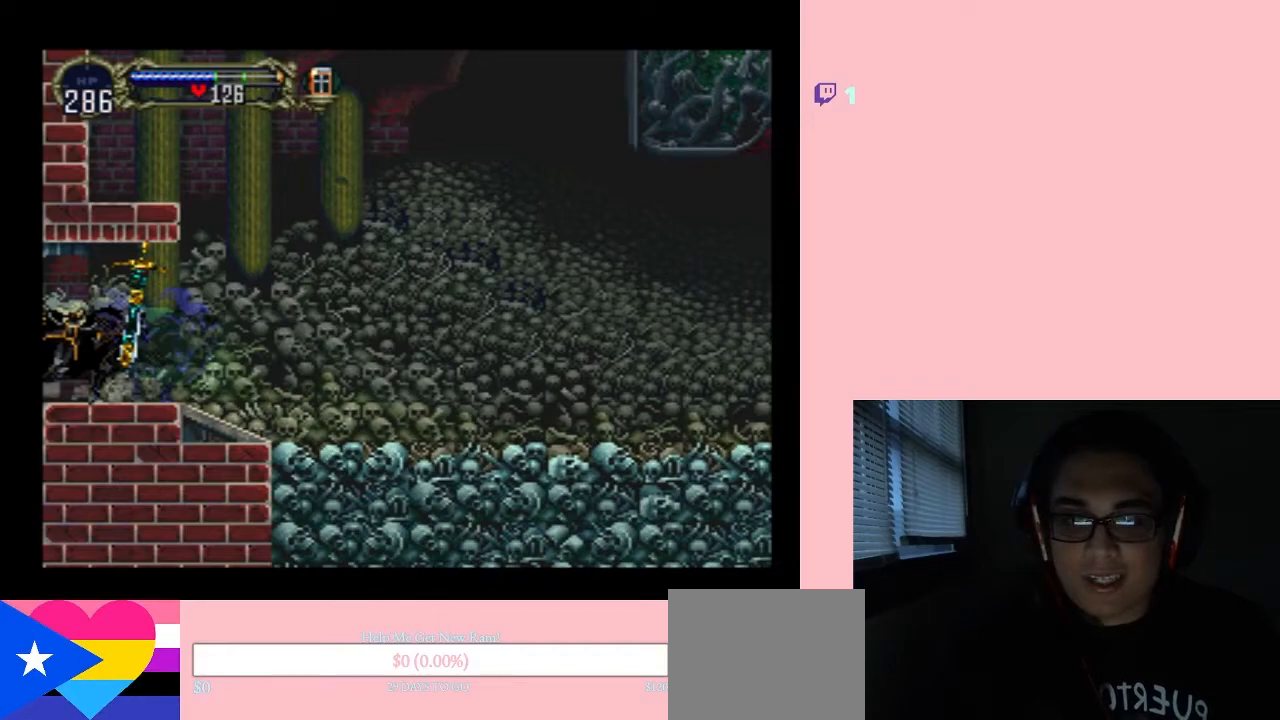
{"dt_ms": 500, "buttons": [], "left_stick": "center", "right_stick": "center", "events": []}
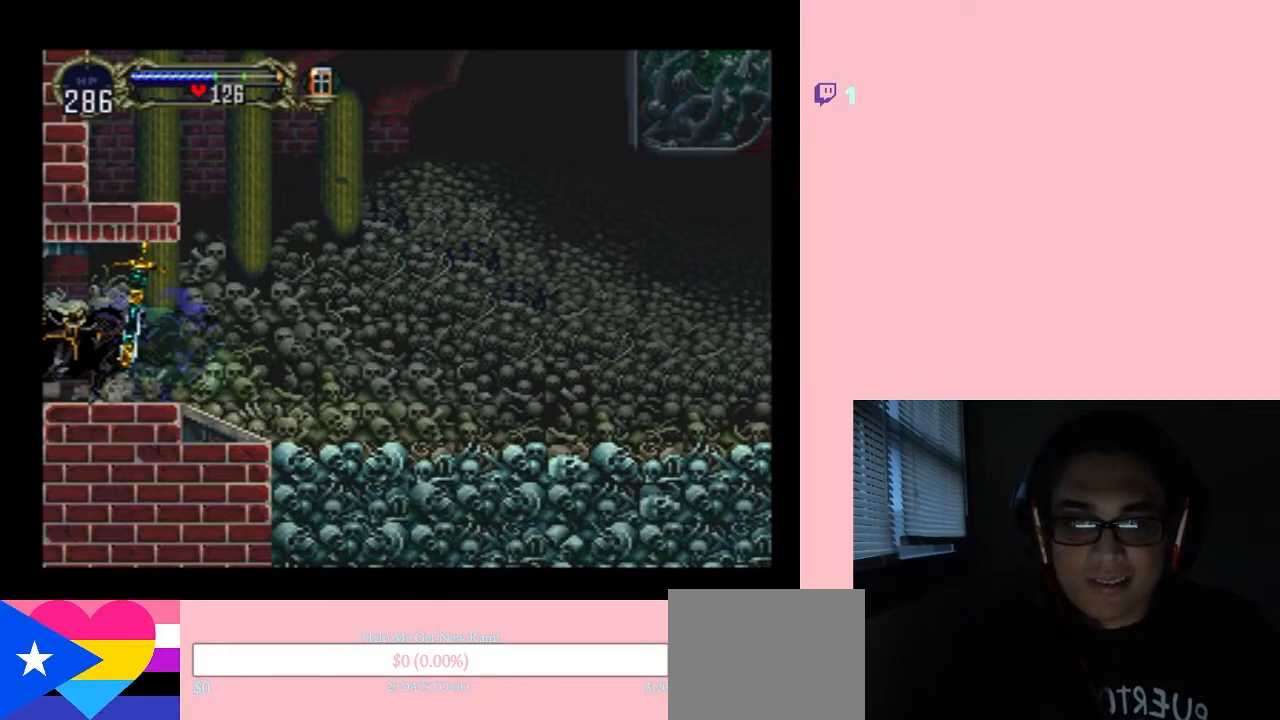
{"dt_ms": 500, "buttons": [], "left_stick": "center", "right_stick": "center", "events": []}
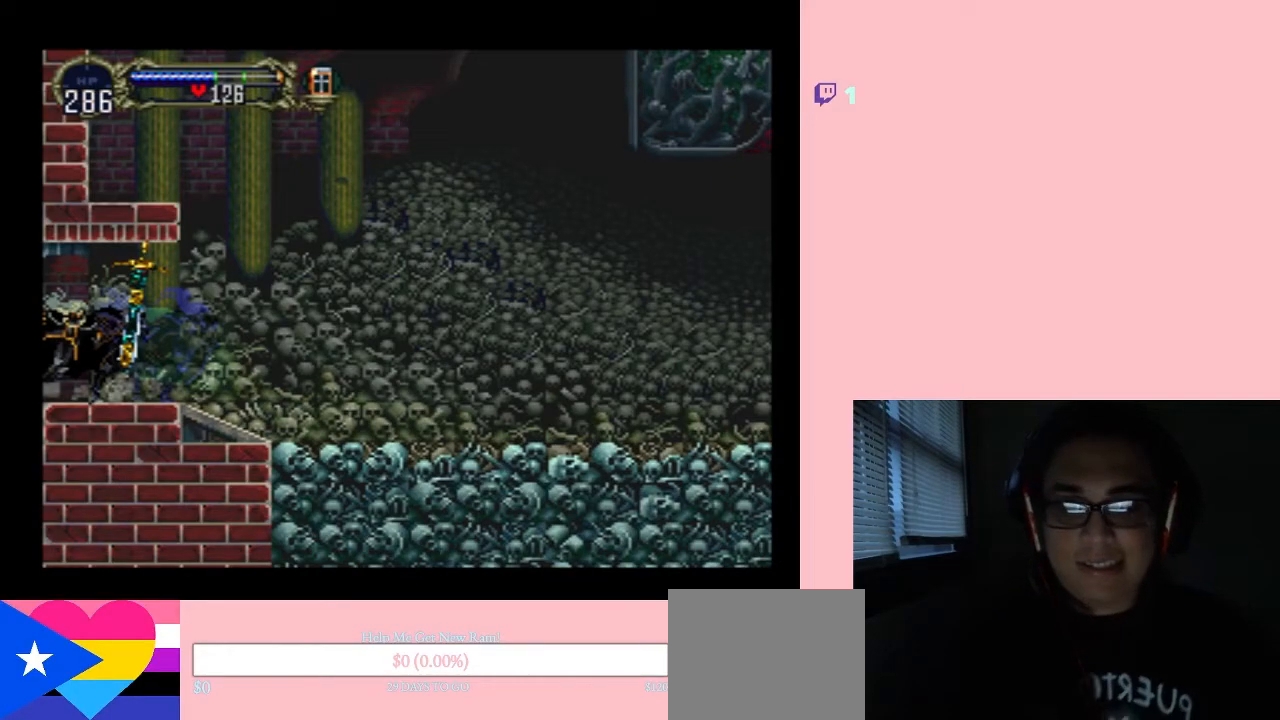
{"dt_ms": 500, "buttons": [], "left_stick": "center", "right_stick": "center", "events": []}